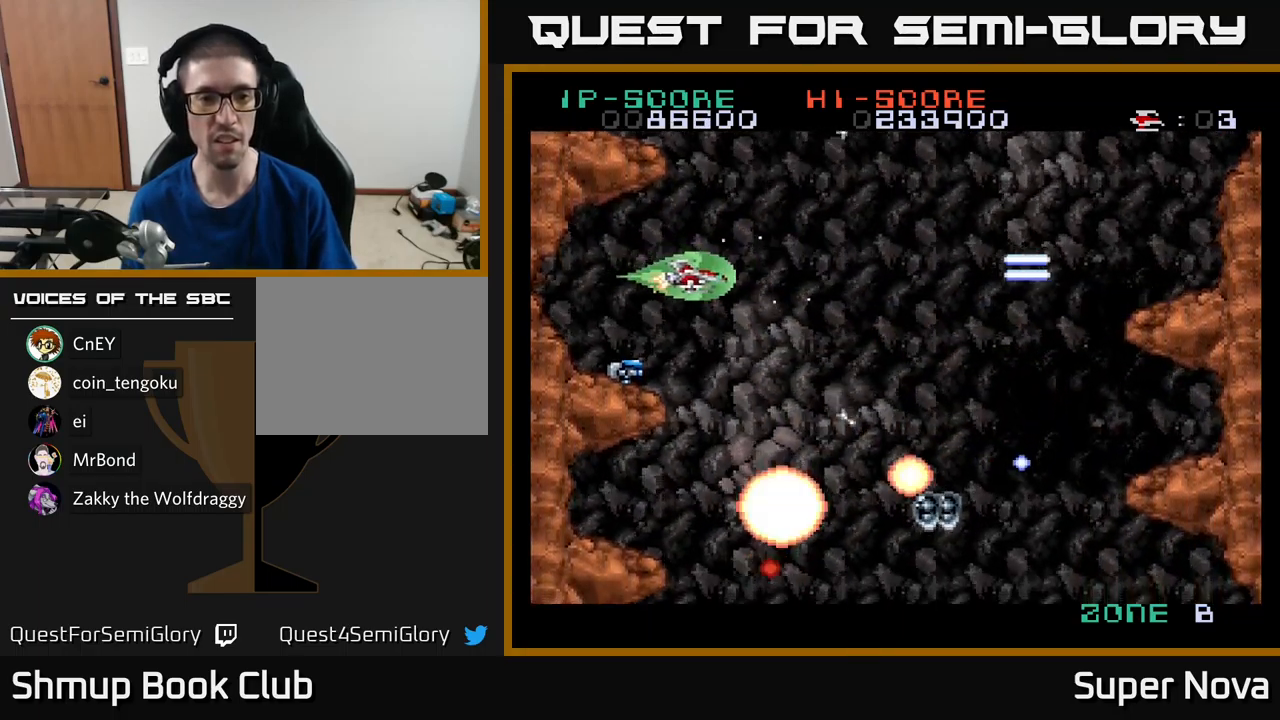
Gameplay with a controller (Xbox layout); each line is a JSON object with the inputs held at the frame after it. "events" lists button and stick changes between this image and that frame as [ms after this image, input, new state], when the widget could be followed in between.
{"buttons": ["A", "DPAD_RIGHT"], "left_stick": "center", "right_stick": "center", "events": [[17, "DPAD_UP", "down"], [33, "DPAD_RIGHT", "up"], [100, "A", "down"], [100, "DPAD_LEFT", "down"], [150, "X", "up"], [217, "DPAD_LEFT", "up"], [217, "DPAD_UP", "up"], [333, "DPAD_RIGHT", "down"]]}
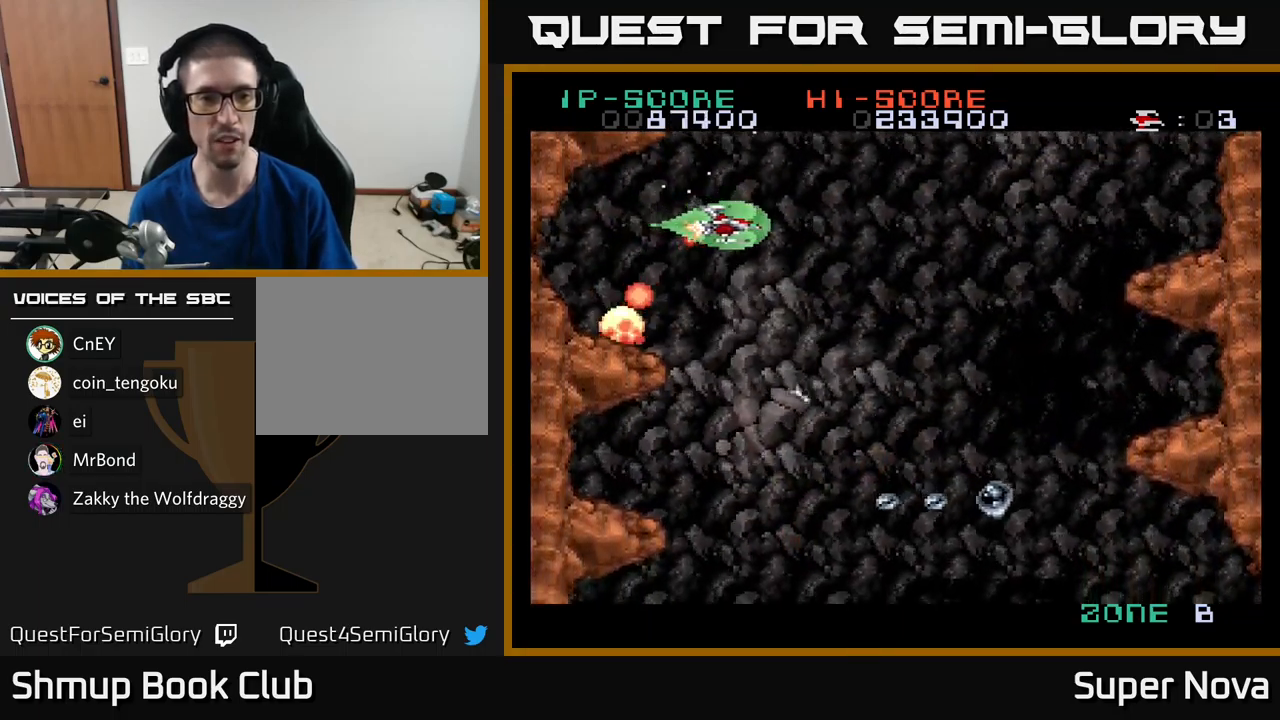
{"buttons": ["A", "X", "DPAD_DOWN", "DPAD_LEFT"], "left_stick": "center", "right_stick": "center", "events": [[250, "X", "down"], [267, "DPAD_DOWN", "down"], [300, "DPAD_RIGHT", "up"], [450, "DPAD_LEFT", "down"]]}
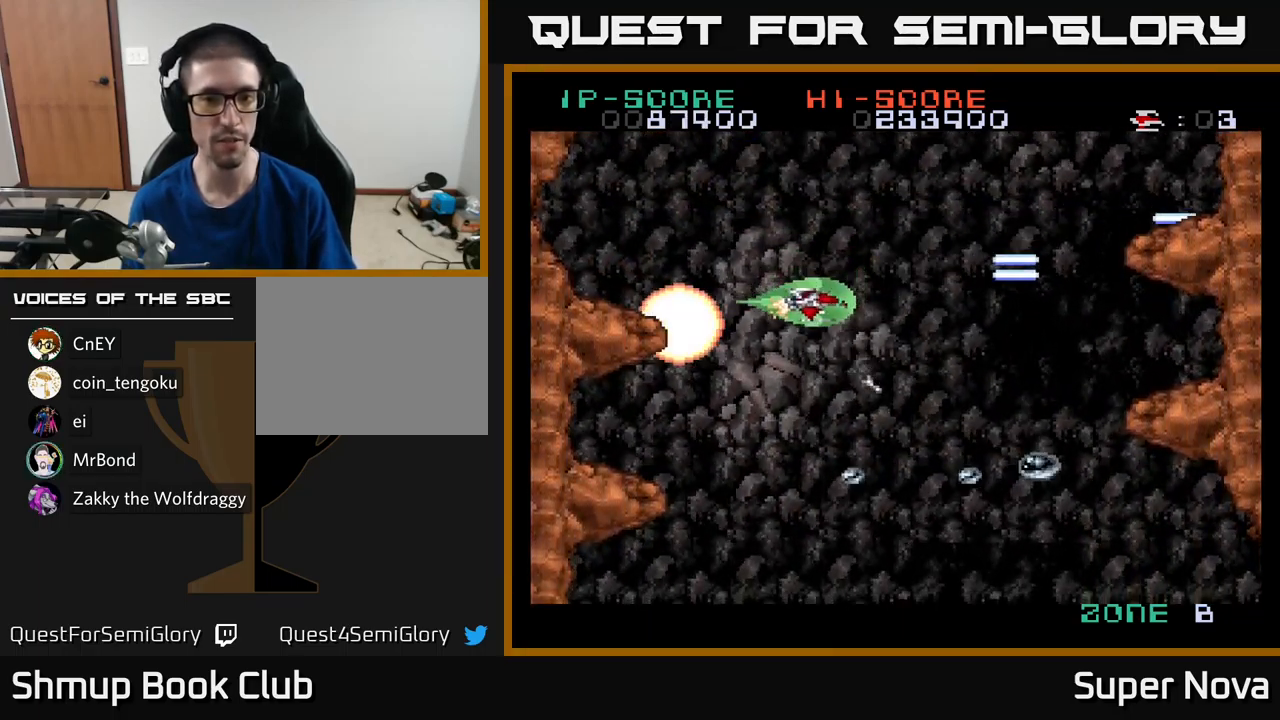
{"buttons": ["X", "DPAD_RIGHT"], "left_stick": "center", "right_stick": "center", "events": [[117, "A", "up"], [133, "DPAD_LEFT", "up"], [250, "DPAD_LEFT", "down"], [283, "DPAD_DOWN", "up"], [317, "DPAD_LEFT", "up"], [433, "DPAD_RIGHT", "down"]]}
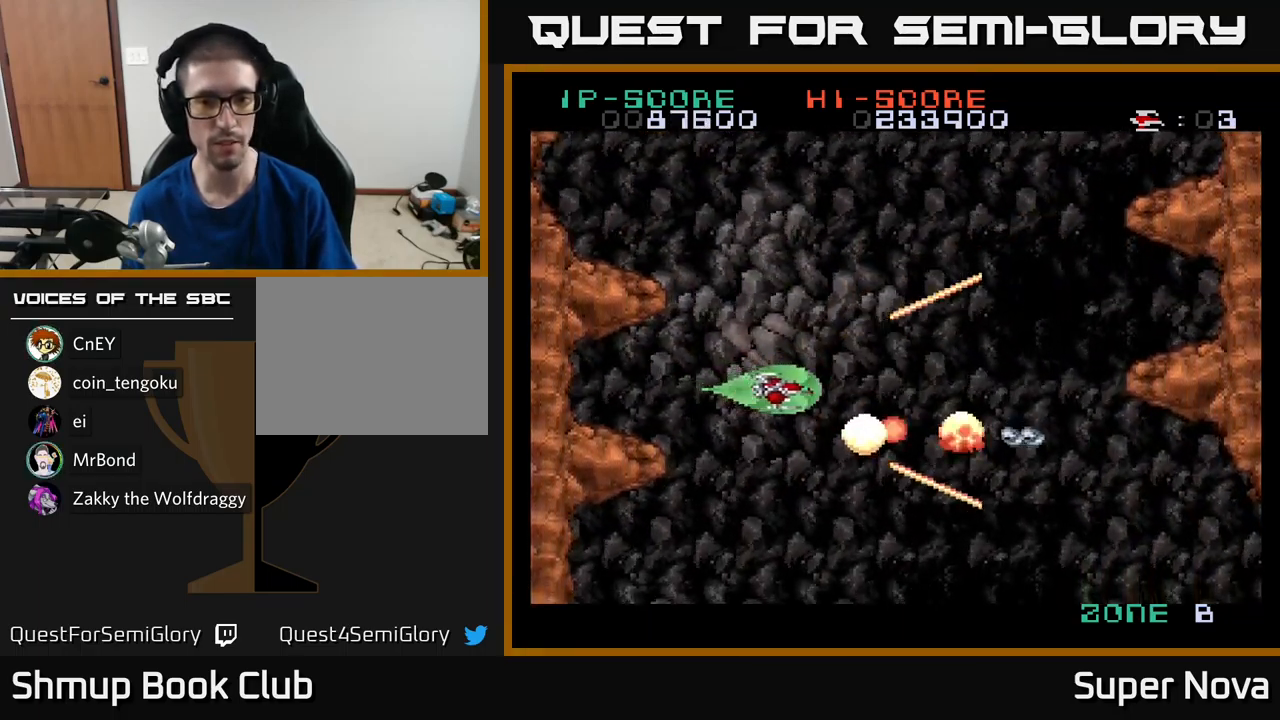
{"buttons": ["X", "DPAD_RIGHT"], "left_stick": "center", "right_stick": "center", "events": [[17, "DPAD_RIGHT", "up"], [400, "DPAD_DOWN", "down"], [433, "DPAD_RIGHT", "down"], [483, "DPAD_DOWN", "up"]]}
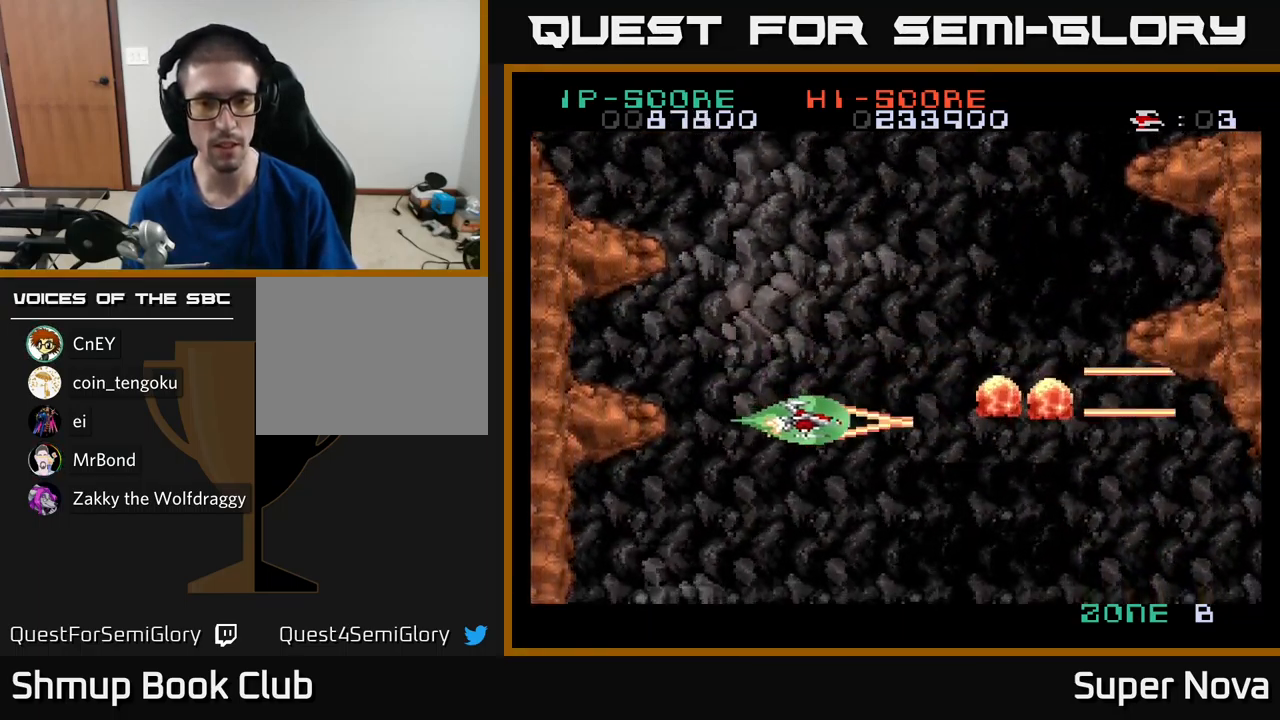
{"buttons": ["A", "DPAD_LEFT"], "left_stick": "center", "right_stick": "center", "events": [[117, "DPAD_RIGHT", "up"], [217, "DPAD_LEFT", "down"], [283, "A", "down"], [300, "DPAD_LEFT", "up"], [333, "X", "up"], [350, "DPAD_RIGHT", "down"], [433, "DPAD_RIGHT", "up"], [467, "DPAD_LEFT", "down"]]}
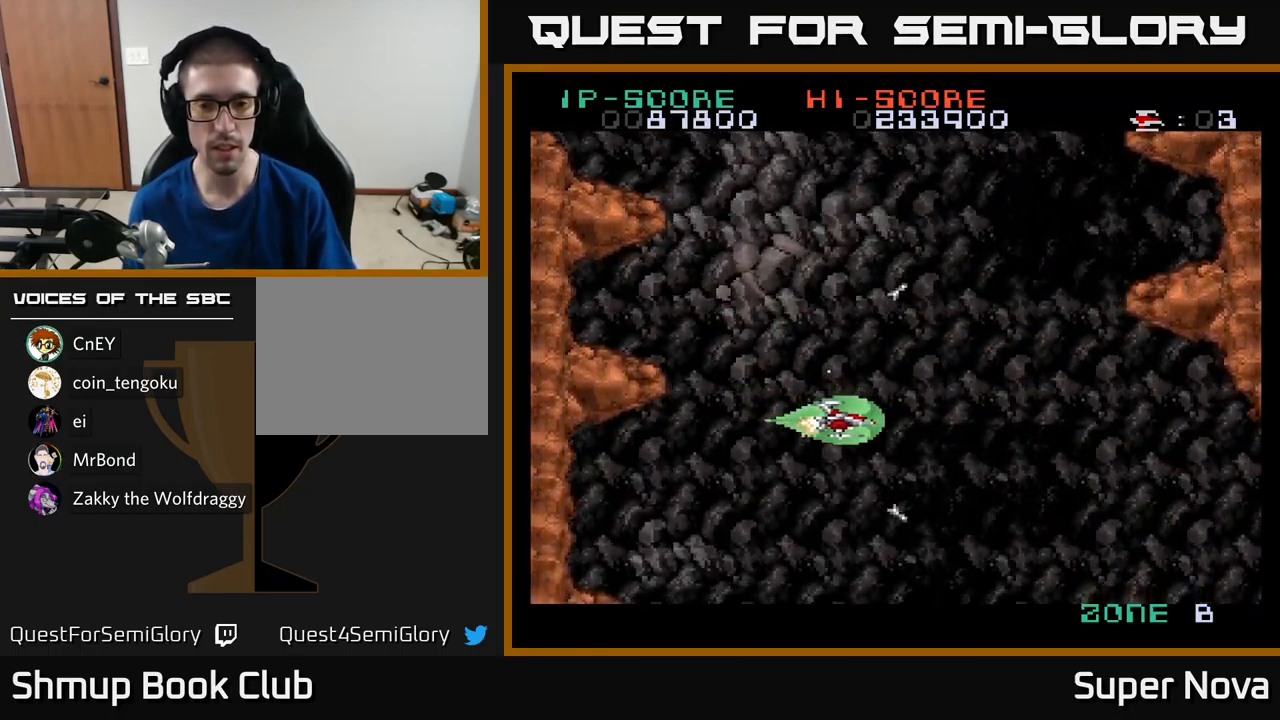
{"buttons": ["A", "X", "DPAD_RIGHT"], "left_stick": "center", "right_stick": "center", "events": [[67, "X", "down"], [150, "DPAD_LEFT", "up"], [167, "DPAD_RIGHT", "down"]]}
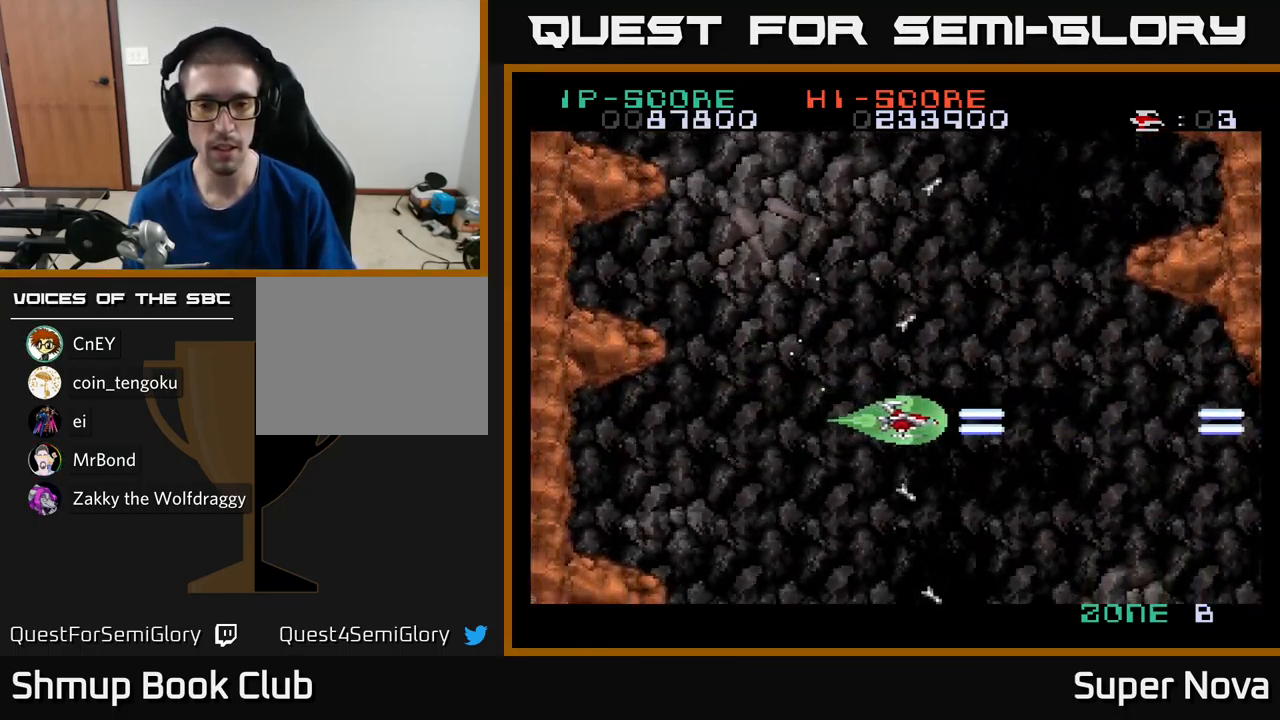
{"buttons": ["A", "X", "DPAD_RIGHT"], "left_stick": "center", "right_stick": "center", "events": []}
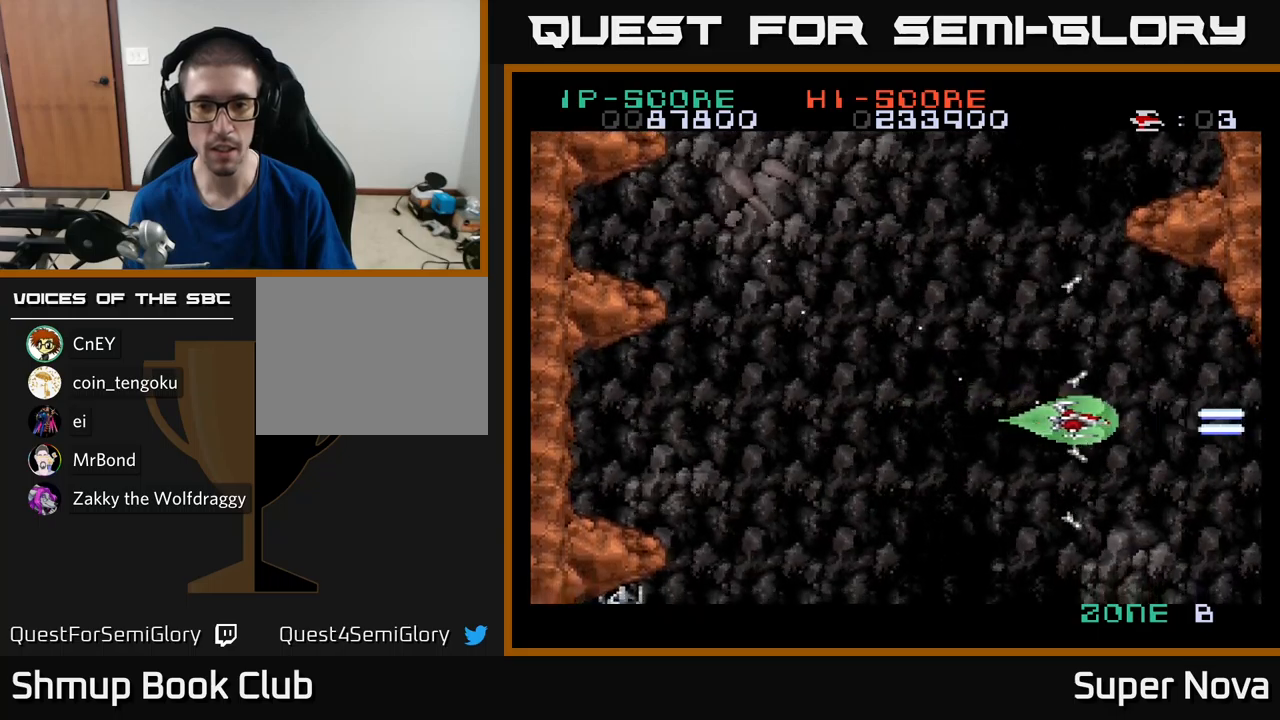
{"buttons": ["A", "X", "DPAD_LEFT"], "left_stick": "center", "right_stick": "center", "events": [[134, "DPAD_RIGHT", "up"], [200, "DPAD_LEFT", "down"]]}
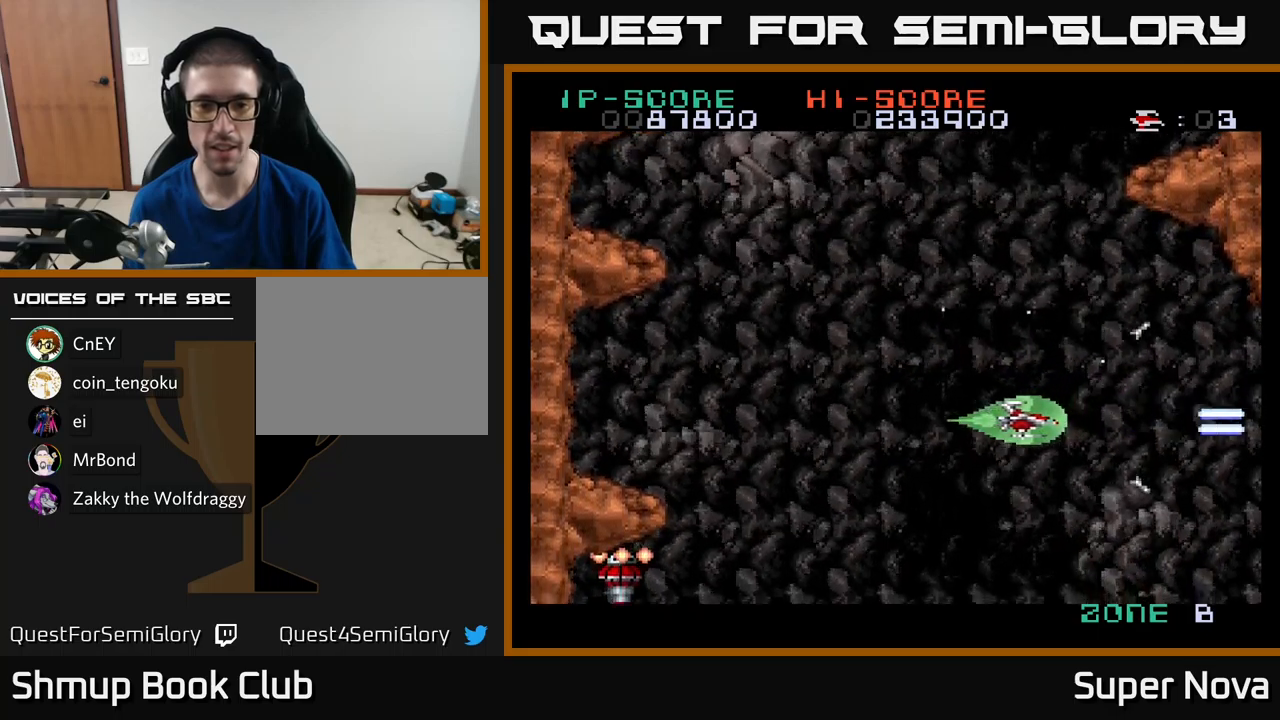
{"buttons": ["A", "DPAD_LEFT"], "left_stick": "center", "right_stick": "center", "events": [[234, "DPAD_UP", "down"], [384, "X", "up"], [434, "DPAD_UP", "up"]]}
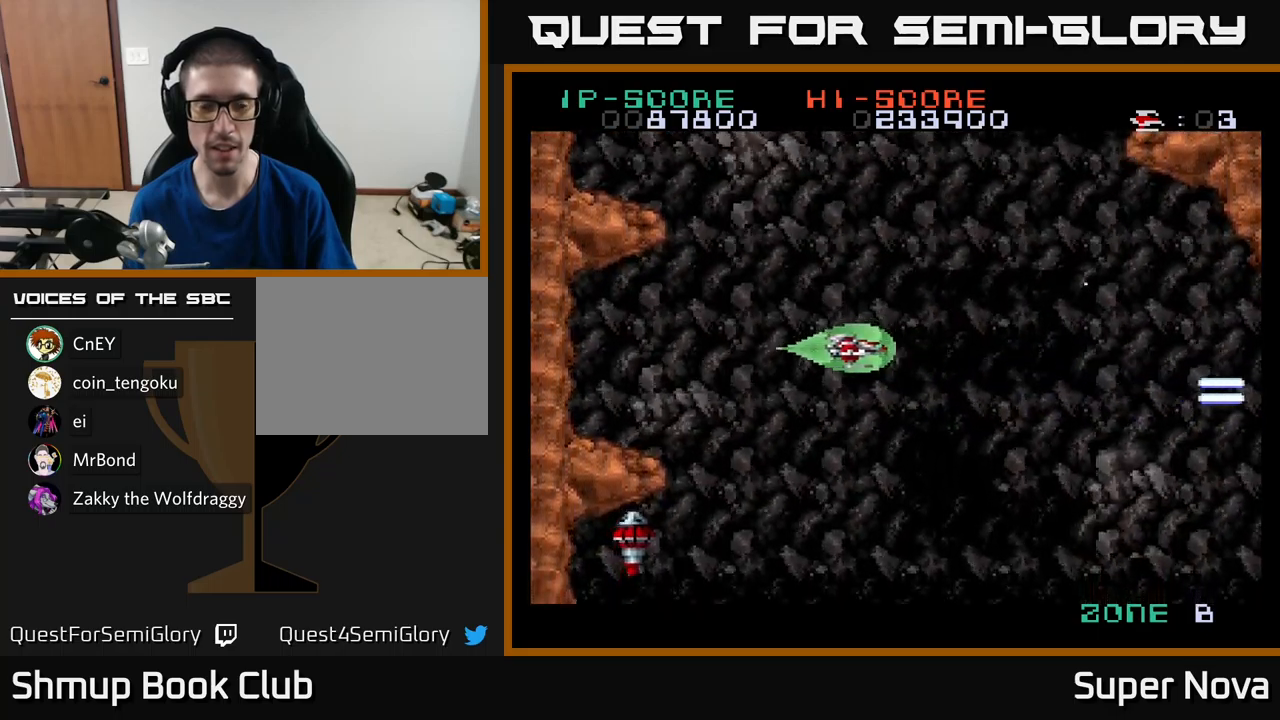
{"buttons": ["A", "DPAD_UP", "DPAD_RIGHT"], "left_stick": "center", "right_stick": "center", "events": [[150, "DPAD_DOWN", "down"], [150, "DPAD_LEFT", "up"], [167, "DPAD_RIGHT", "down"], [234, "DPAD_DOWN", "up"], [334, "DPAD_UP", "down"]]}
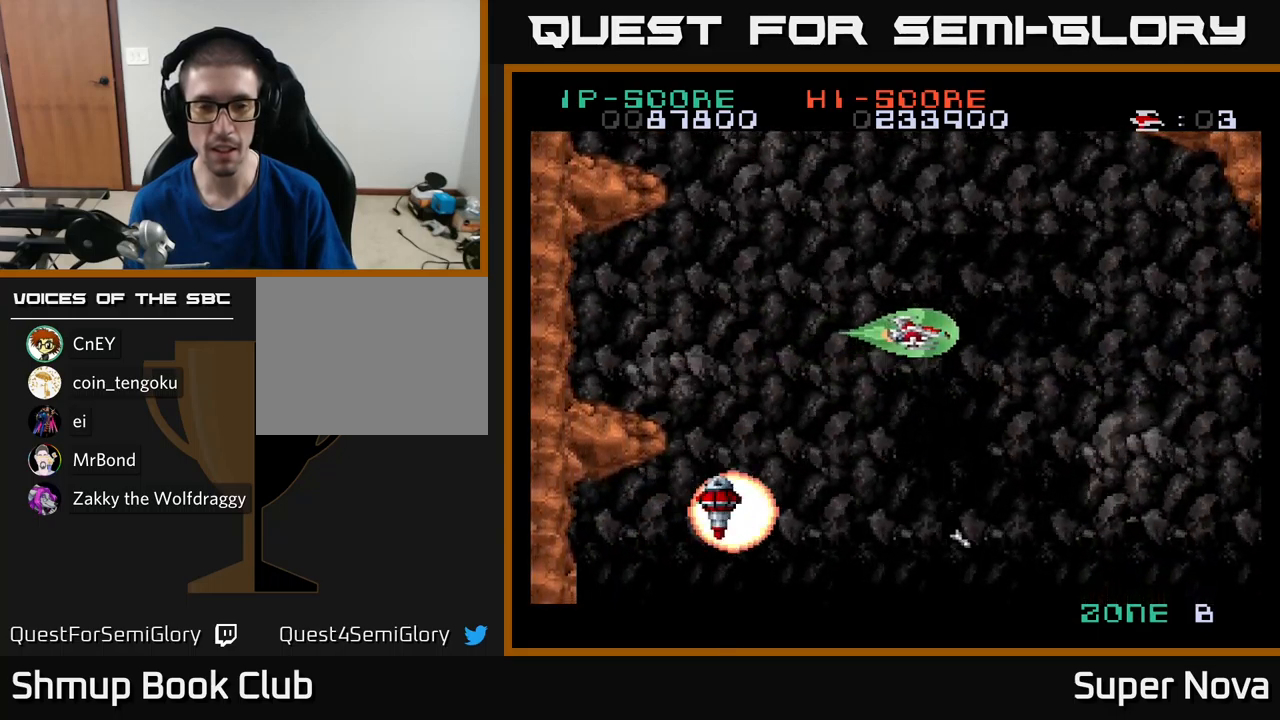
{"buttons": ["A", "DPAD_RIGHT"], "left_stick": "center", "right_stick": "center", "events": [[117, "DPAD_UP", "up"], [134, "DPAD_RIGHT", "up"], [267, "DPAD_RIGHT", "down"], [350, "DPAD_UP", "down"], [500, "DPAD_UP", "up"]]}
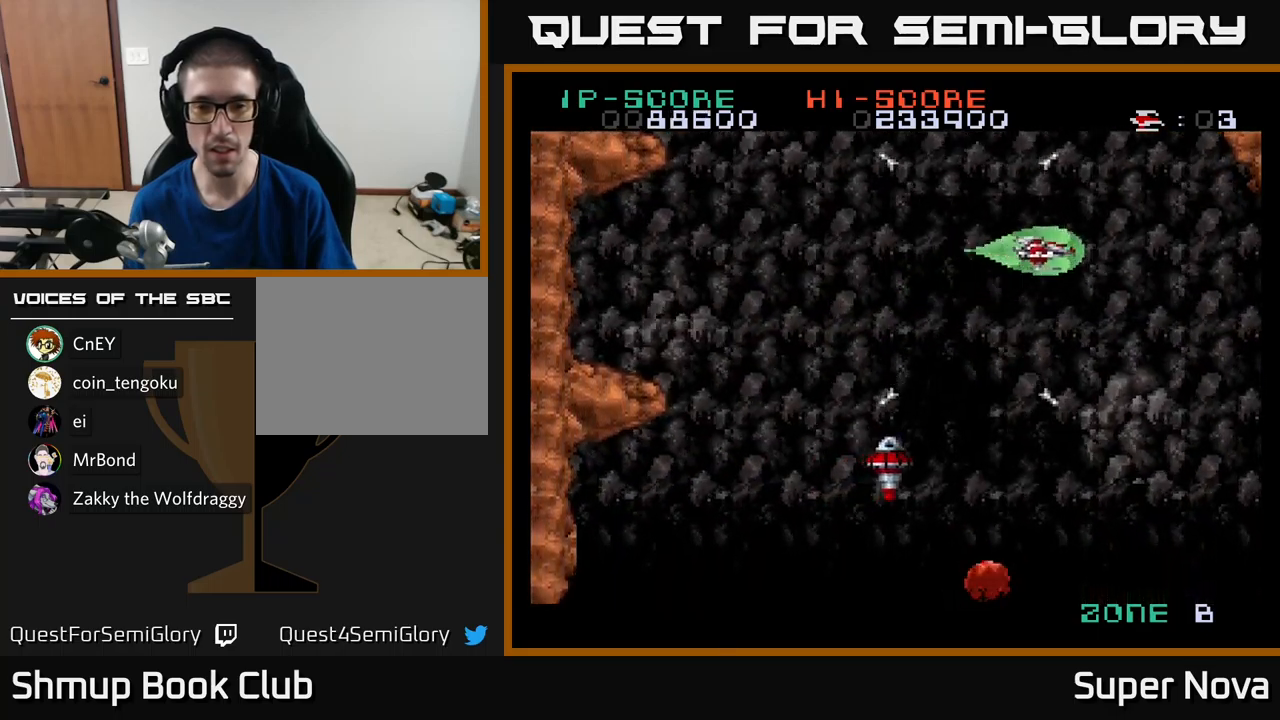
{"buttons": ["X", "DPAD_DOWN", "DPAD_LEFT"], "left_stick": "center", "right_stick": "center", "events": [[50, "DPAD_UP", "down"], [84, "DPAD_RIGHT", "up"], [117, "DPAD_LEFT", "down"], [234, "DPAD_UP", "up"], [250, "X", "down"], [384, "DPAD_DOWN", "down"], [434, "A", "up"]]}
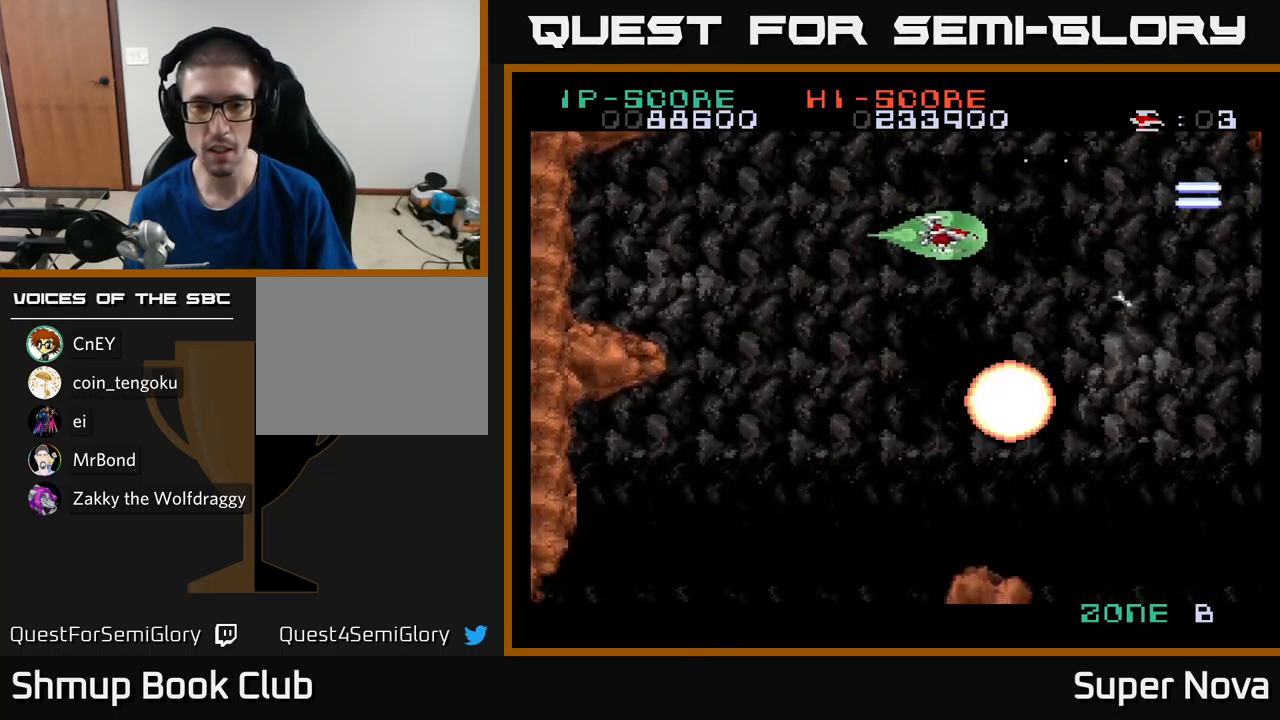
{"buttons": ["X", "DPAD_DOWN", "DPAD_LEFT"], "left_stick": "center", "right_stick": "center", "events": [[367, "DPAD_LEFT", "up"], [450, "DPAD_LEFT", "down"]]}
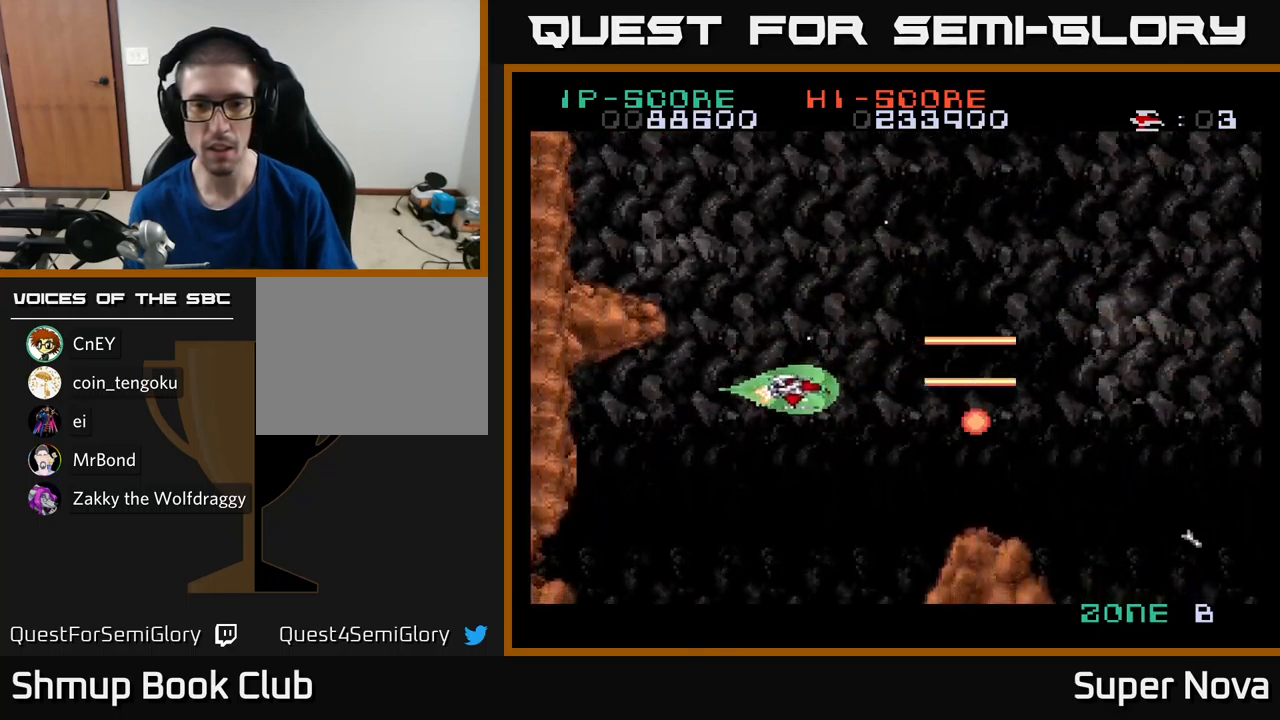
{"buttons": ["A", "DPAD_DOWN", "DPAD_LEFT"], "left_stick": "center", "right_stick": "center", "events": [[100, "DPAD_DOWN", "up"], [150, "A", "down"], [167, "DPAD_LEFT", "up"], [167, "X", "up"], [350, "DPAD_LEFT", "down"], [434, "DPAD_DOWN", "down"]]}
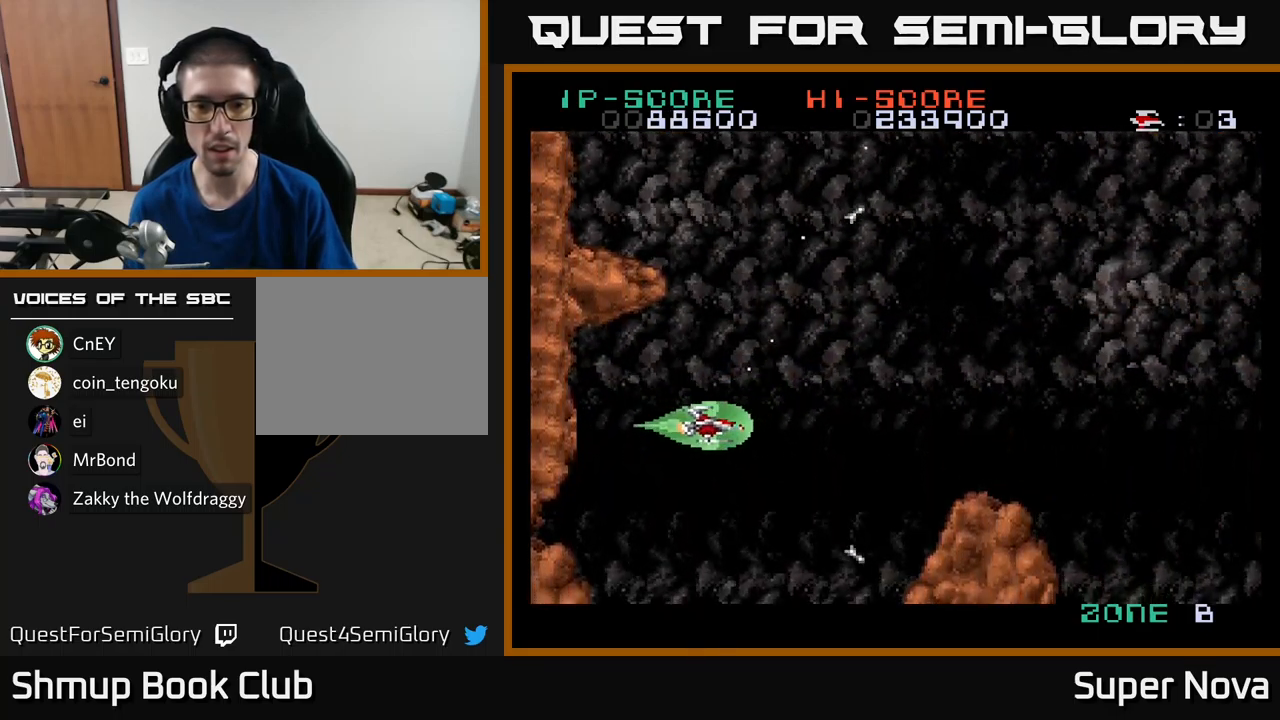
{"buttons": ["A", "X"], "left_stick": "center", "right_stick": "center", "events": [[17, "DPAD_LEFT", "up"], [67, "DPAD_DOWN", "up"], [484, "X", "down"]]}
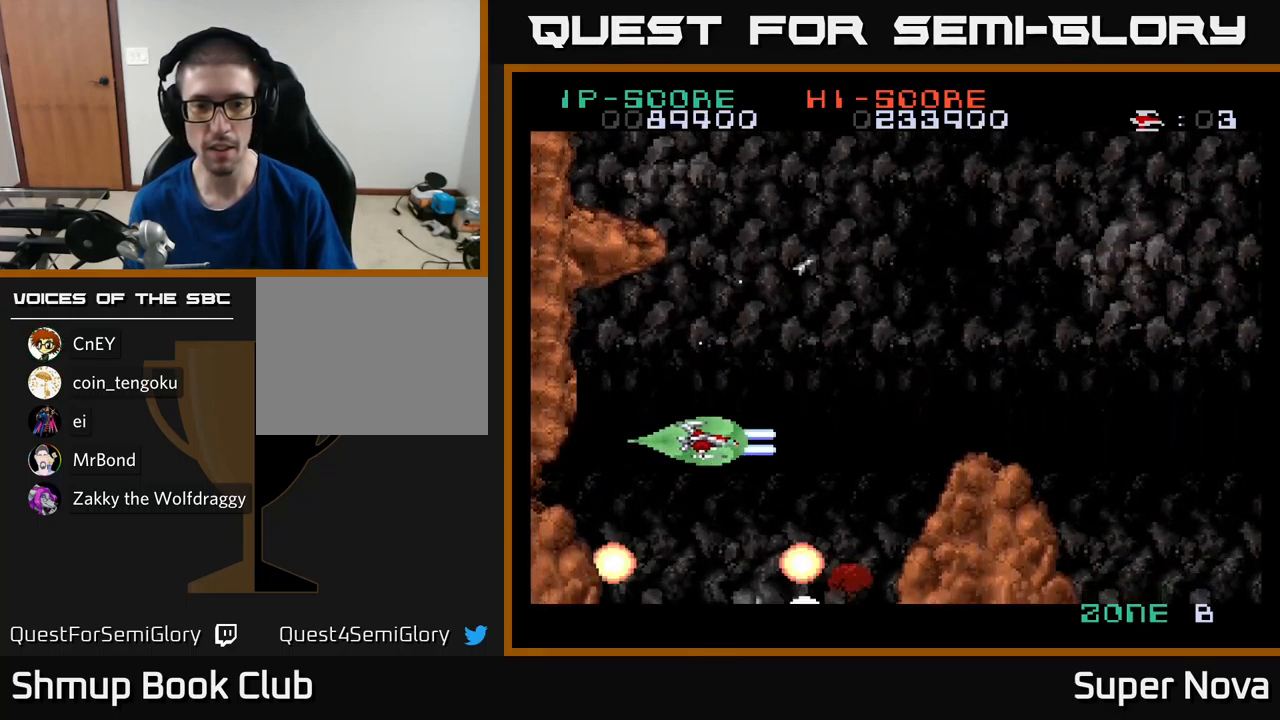
{"buttons": ["A", "X", "DPAD_UP", "DPAD_LEFT"], "left_stick": "center", "right_stick": "center", "events": [[384, "DPAD_UP", "down"], [400, "DPAD_LEFT", "down"]]}
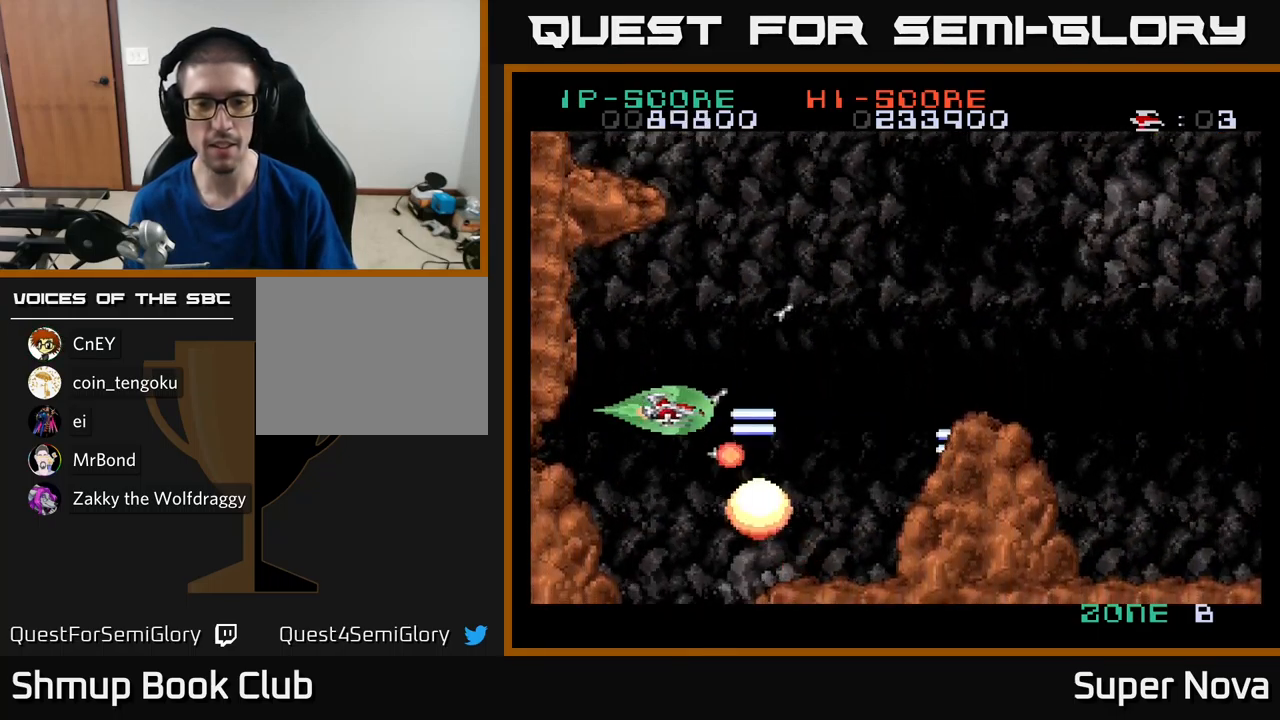
{"buttons": ["A", "X", "DPAD_UP"], "left_stick": "center", "right_stick": "center", "events": [[50, "DPAD_LEFT", "up"], [50, "DPAD_UP", "up"], [384, "DPAD_RIGHT", "down"], [434, "DPAD_RIGHT", "up"], [434, "DPAD_UP", "down"]]}
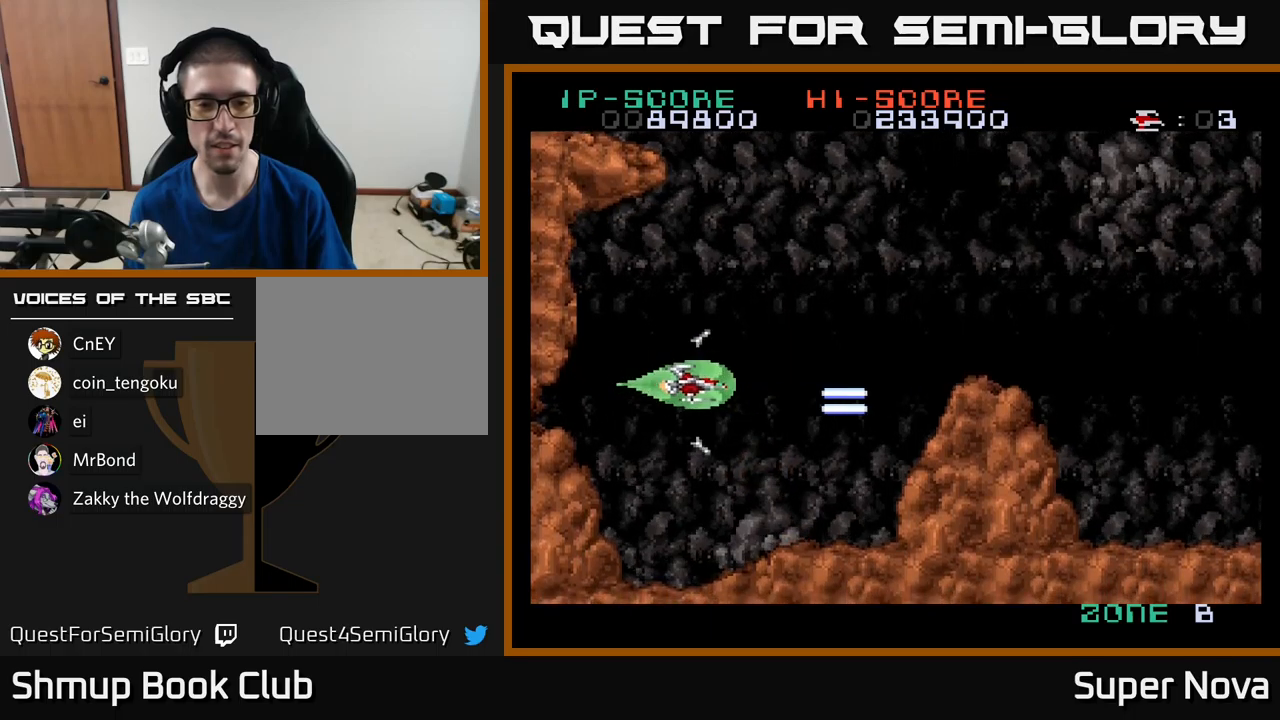
{"buttons": ["A", "X", "DPAD_RIGHT"], "left_stick": "center", "right_stick": "center", "events": [[83, "DPAD_RIGHT", "down"], [450, "DPAD_UP", "up"]]}
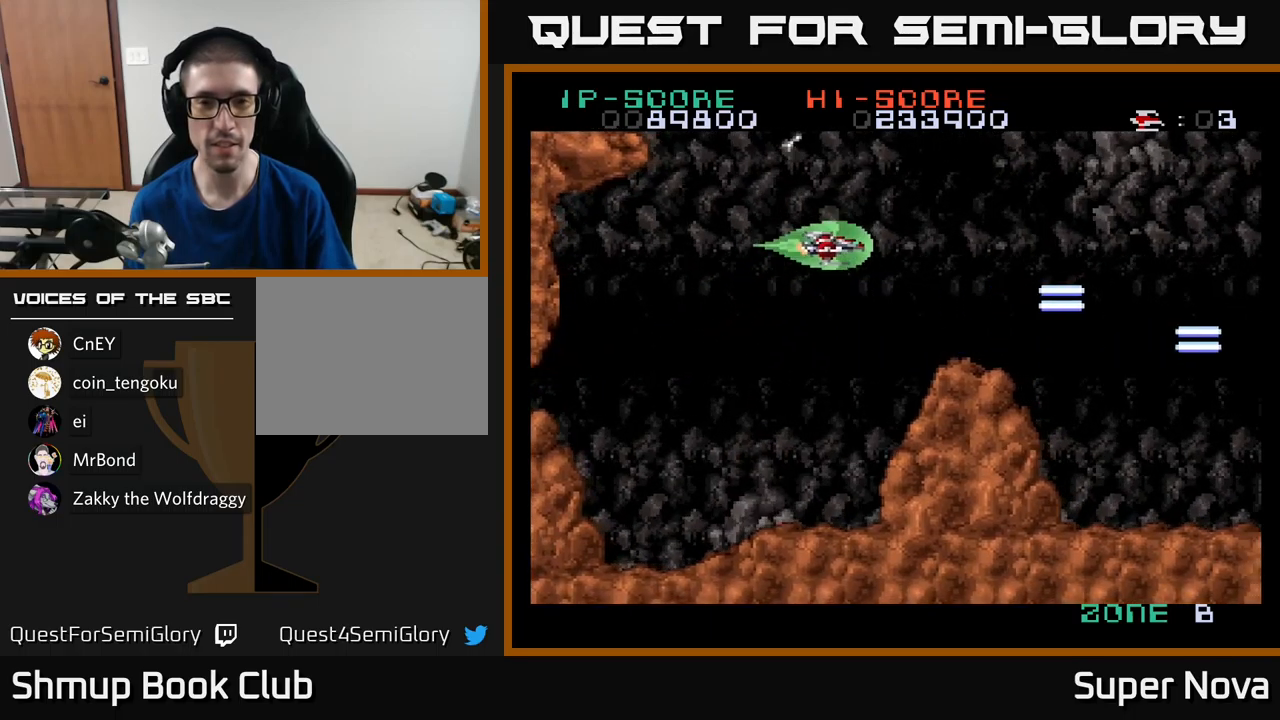
{"buttons": ["X", "DPAD_RIGHT"], "left_stick": "center", "right_stick": "center", "events": [[500, "A", "up"]]}
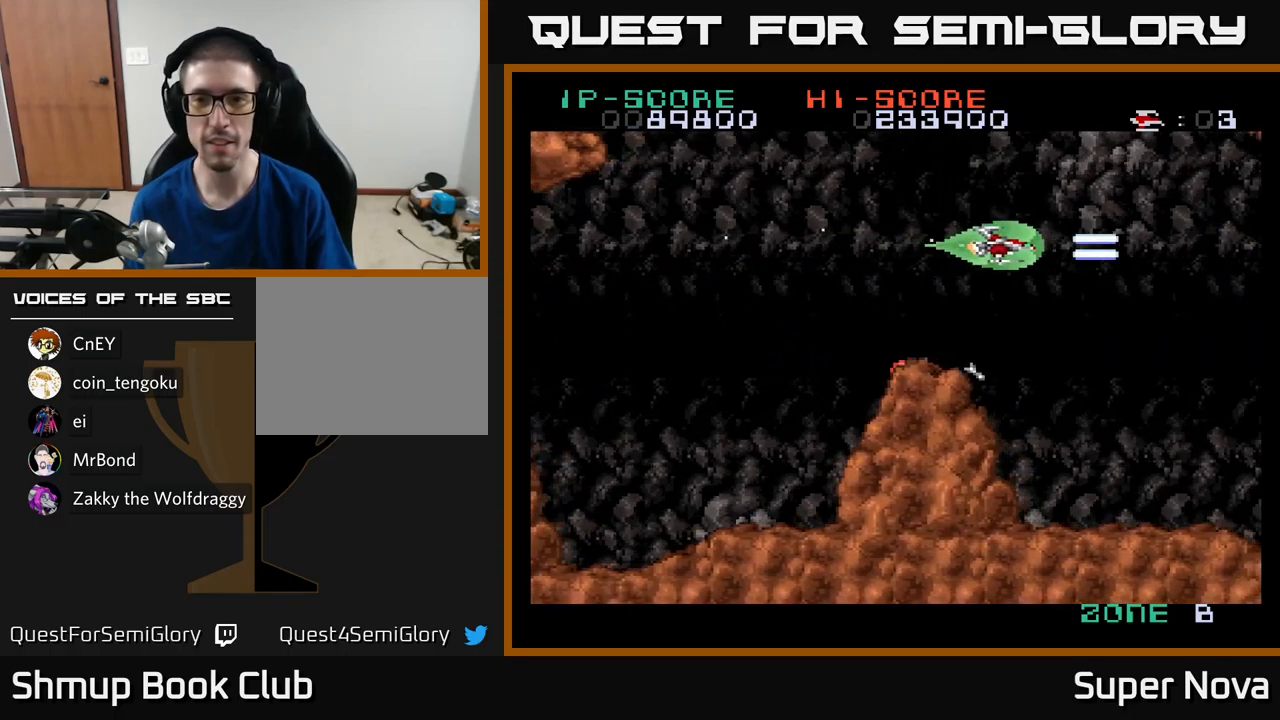
{"buttons": ["X"], "left_stick": "center", "right_stick": "center", "events": [[33, "DPAD_DOWN", "down"], [200, "DPAD_DOWN", "up"], [200, "DPAD_RIGHT", "up"]]}
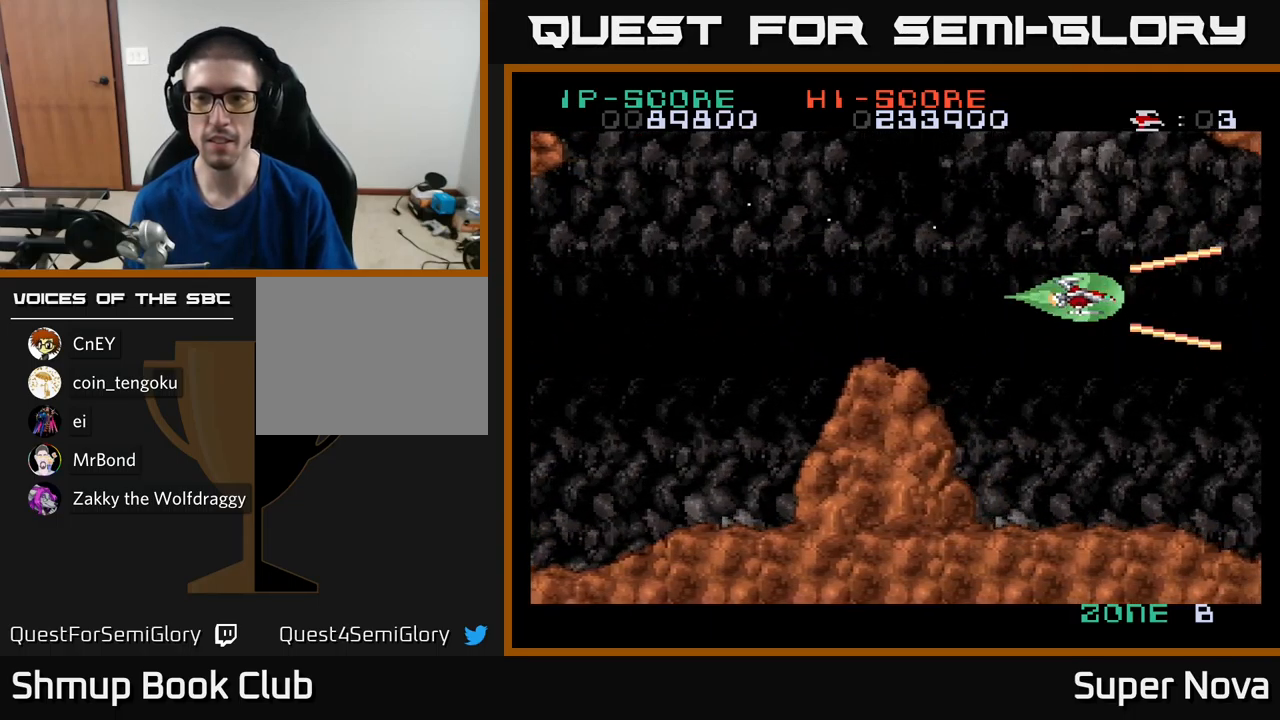
{"buttons": ["X"], "left_stick": "center", "right_stick": "center", "events": [[350, "DPAD_LEFT", "down"], [467, "DPAD_LEFT", "up"]]}
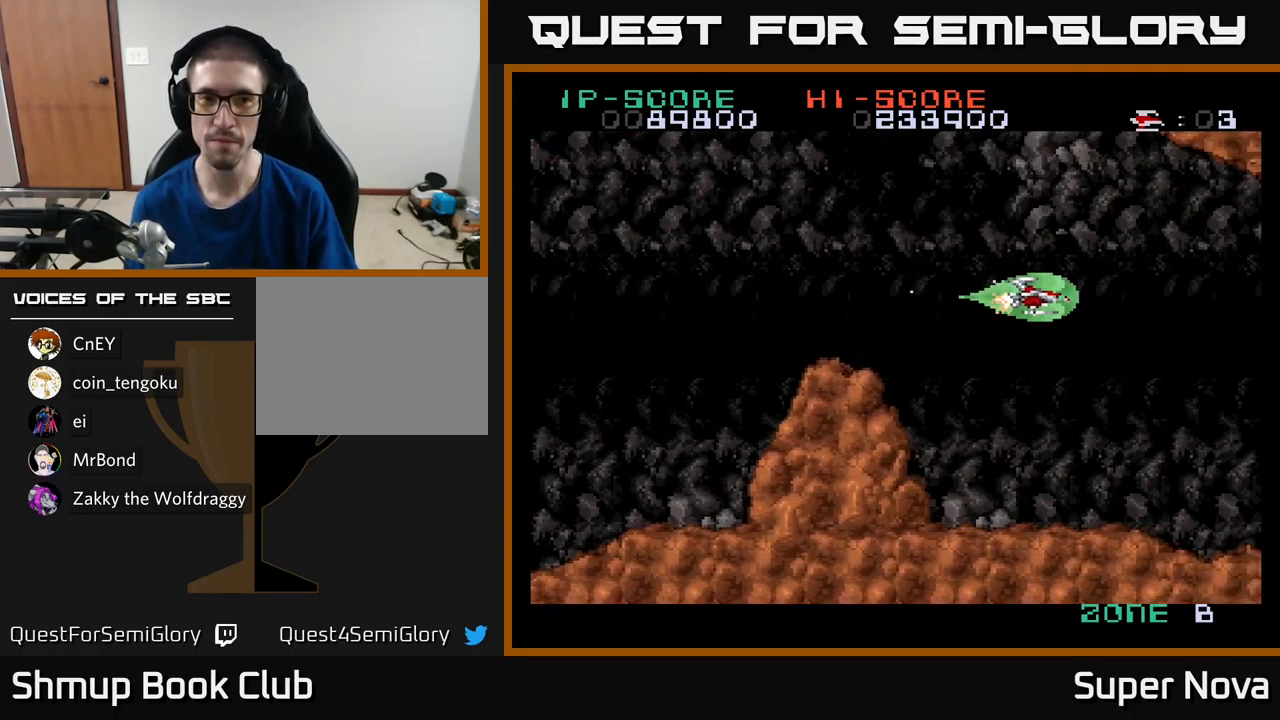
{"buttons": ["X", "DPAD_LEFT"], "left_stick": "center", "right_stick": "center", "events": [[300, "DPAD_DOWN", "down"], [467, "DPAD_DOWN", "up"], [467, "DPAD_LEFT", "down"]]}
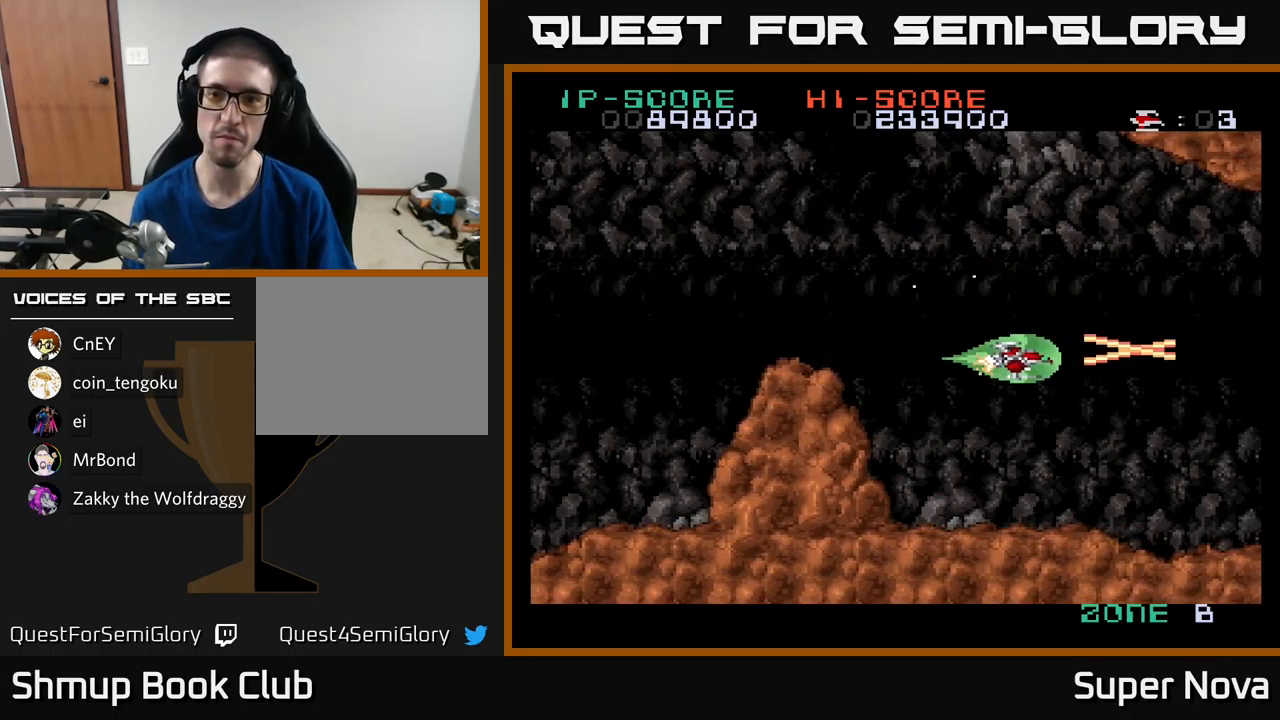
{"buttons": ["X"], "left_stick": "center", "right_stick": "center", "events": [[100, "DPAD_LEFT", "up"]]}
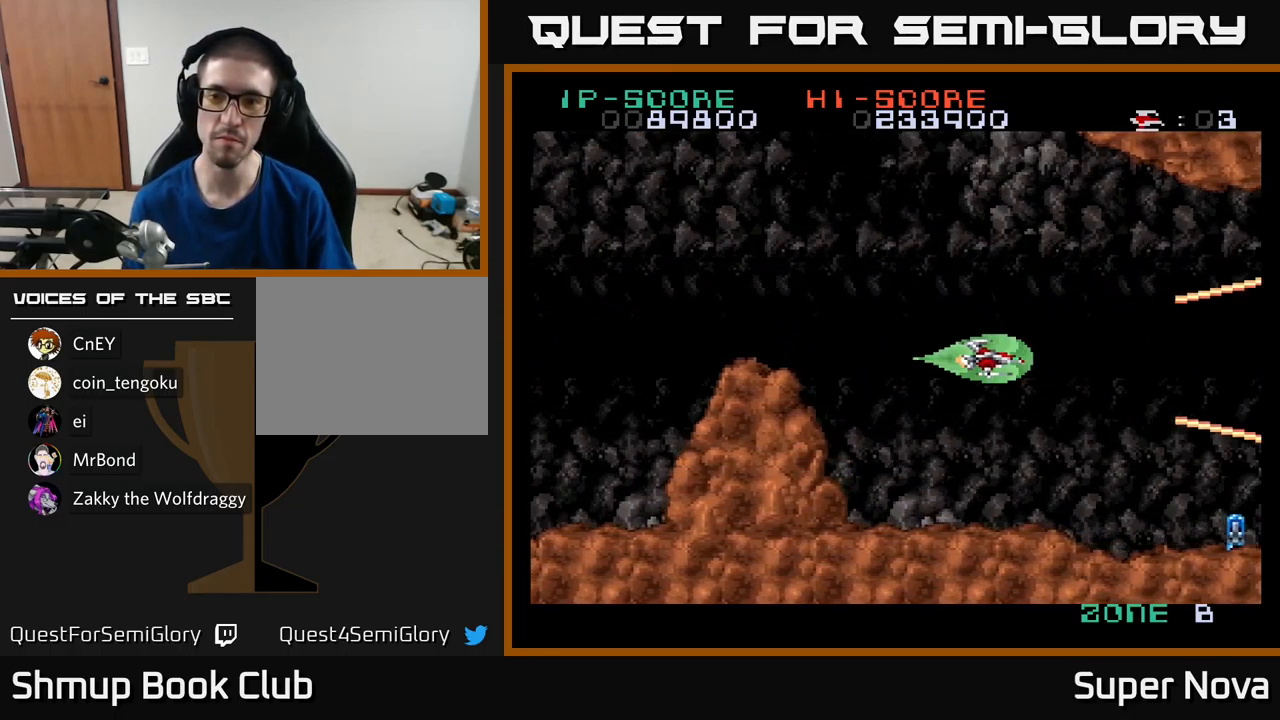
{"buttons": ["X", "DPAD_DOWN"], "left_stick": "center", "right_stick": "center", "events": [[100, "DPAD_LEFT", "down"], [133, "DPAD_DOWN", "down"], [167, "DPAD_LEFT", "up"], [283, "DPAD_DOWN", "up"], [483, "DPAD_DOWN", "down"]]}
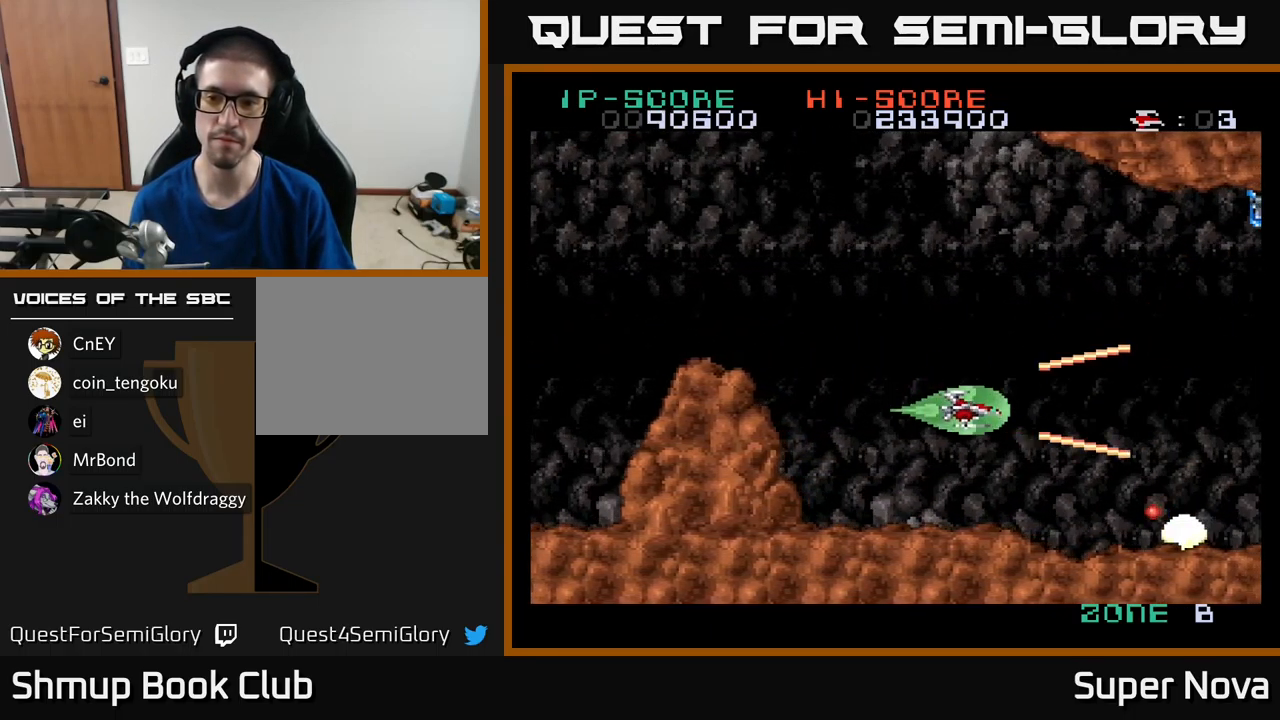
{"buttons": ["X", "DPAD_UP"], "left_stick": "center", "right_stick": "center", "events": [[50, "DPAD_DOWN", "up"], [117, "DPAD_LEFT", "down"], [150, "DPAD_UP", "down"], [283, "DPAD_LEFT", "up"]]}
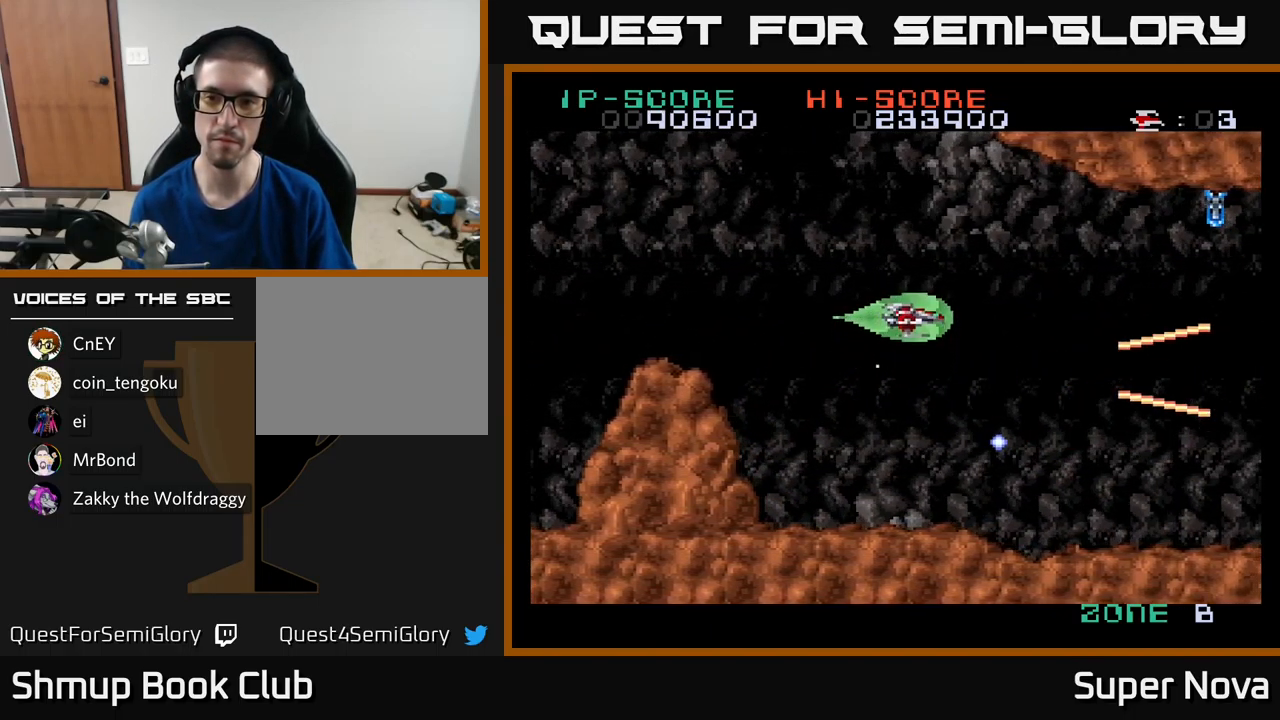
{"buttons": ["X", "DPAD_DOWN"], "left_stick": "center", "right_stick": "center", "events": [[167, "DPAD_RIGHT", "down"], [167, "DPAD_UP", "up"], [367, "DPAD_RIGHT", "up"], [383, "DPAD_DOWN", "down"]]}
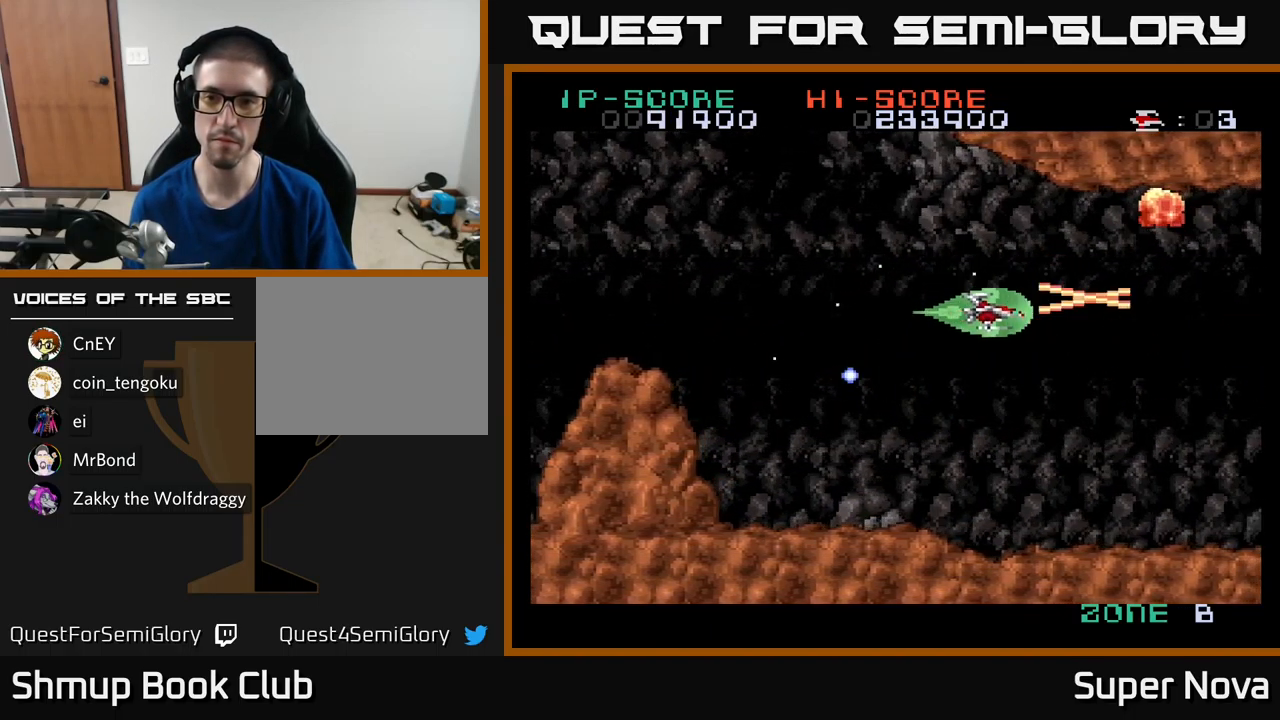
{"buttons": ["X"], "left_stick": "center", "right_stick": "center", "events": [[183, "DPAD_LEFT", "down"], [283, "DPAD_DOWN", "up"], [466, "DPAD_LEFT", "up"]]}
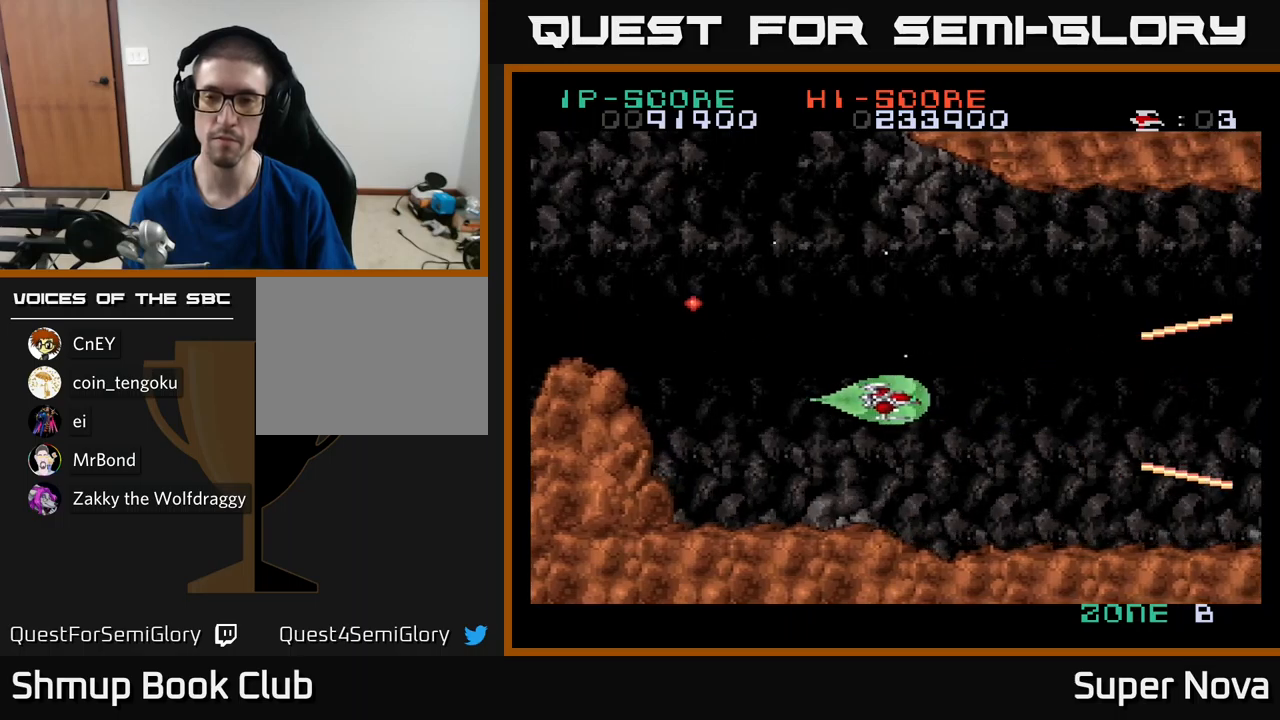
{"buttons": ["X"], "left_stick": "center", "right_stick": "center", "events": [[150, "DPAD_LEFT", "down"], [233, "DPAD_UP", "down"], [350, "DPAD_LEFT", "up"], [383, "DPAD_UP", "up"]]}
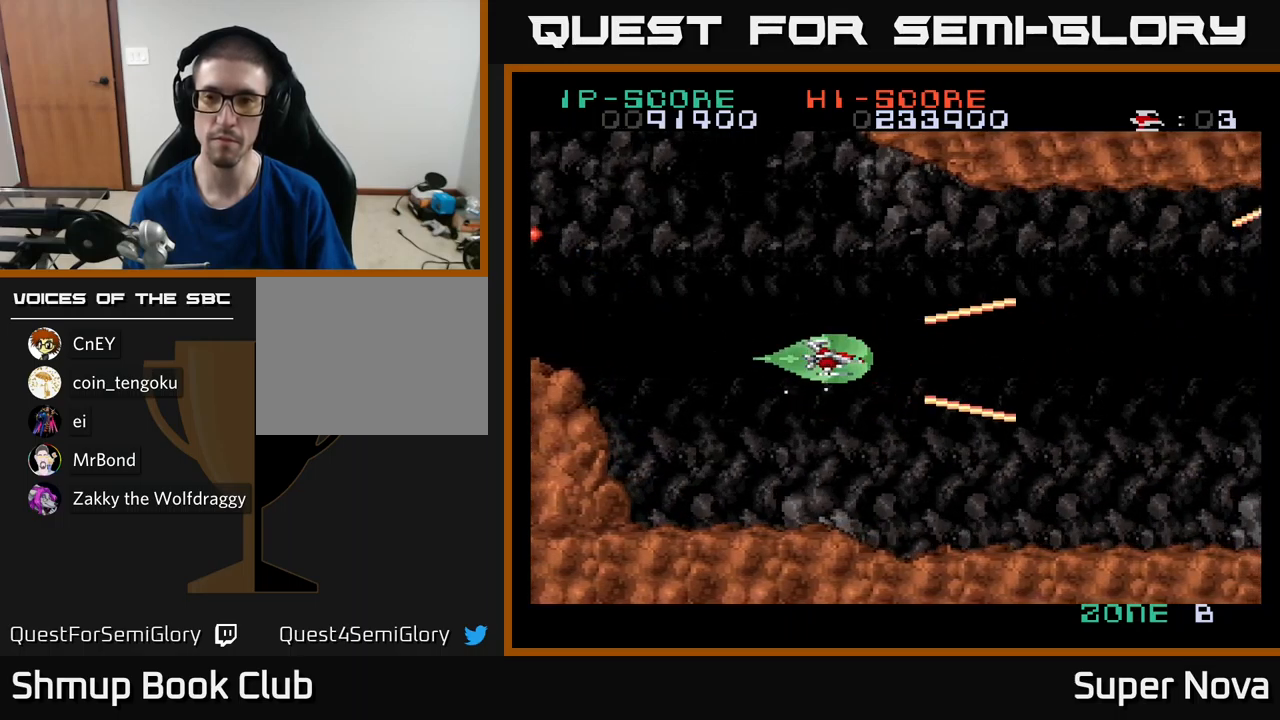
{"buttons": ["X"], "left_stick": "center", "right_stick": "center", "events": []}
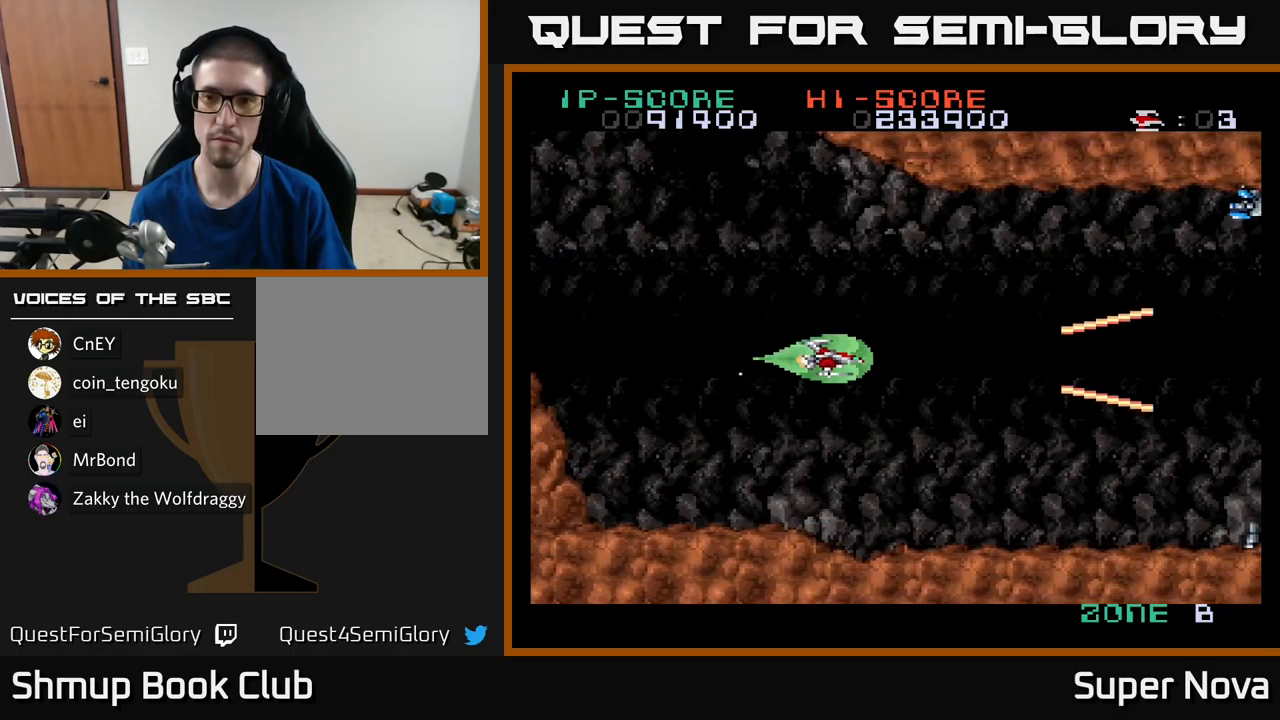
{"buttons": ["X"], "left_stick": "center", "right_stick": "center", "events": [[117, "DPAD_DOWN", "down"], [233, "DPAD_DOWN", "up"]]}